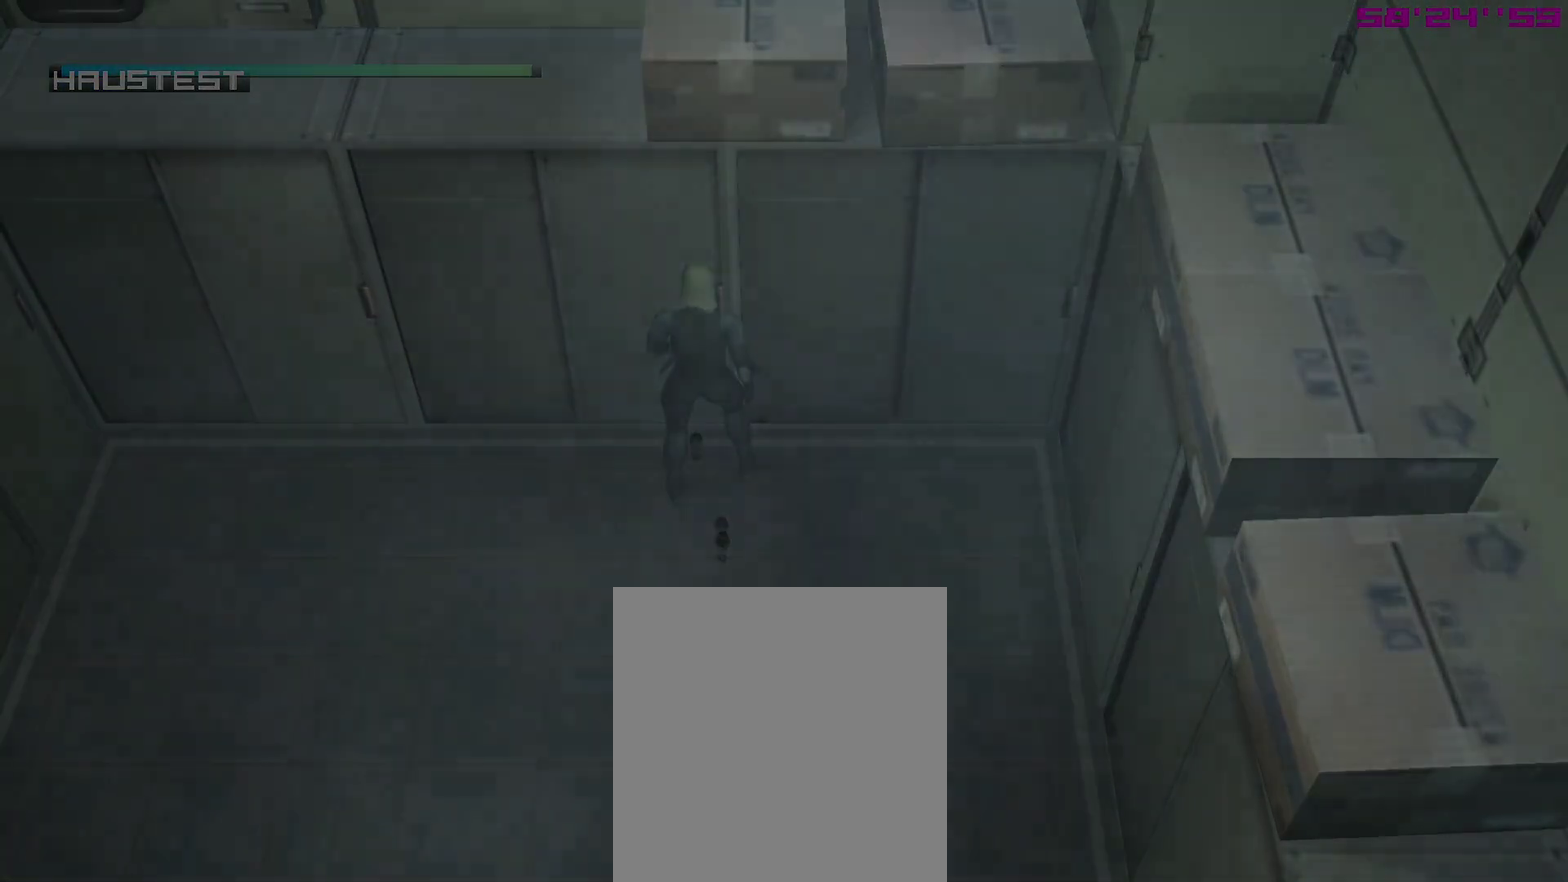
Gameplay with a controller (PlayStation layout); each line is a JSON object with the inputs held at the frame after it (dt_ms = milliseconds from this image to that frame). "events" lists button and stick changes between this image and that frame as [ms after this image, input, new state], when the widget could be followed in between. This overlay highlights the sticks when they move; stick clicks (L3 R3) are not distinguishable. Not read: L3 R3.
{"dt_ms": 300, "buttons": [], "left_stick": "center", "right_stick": "center"}
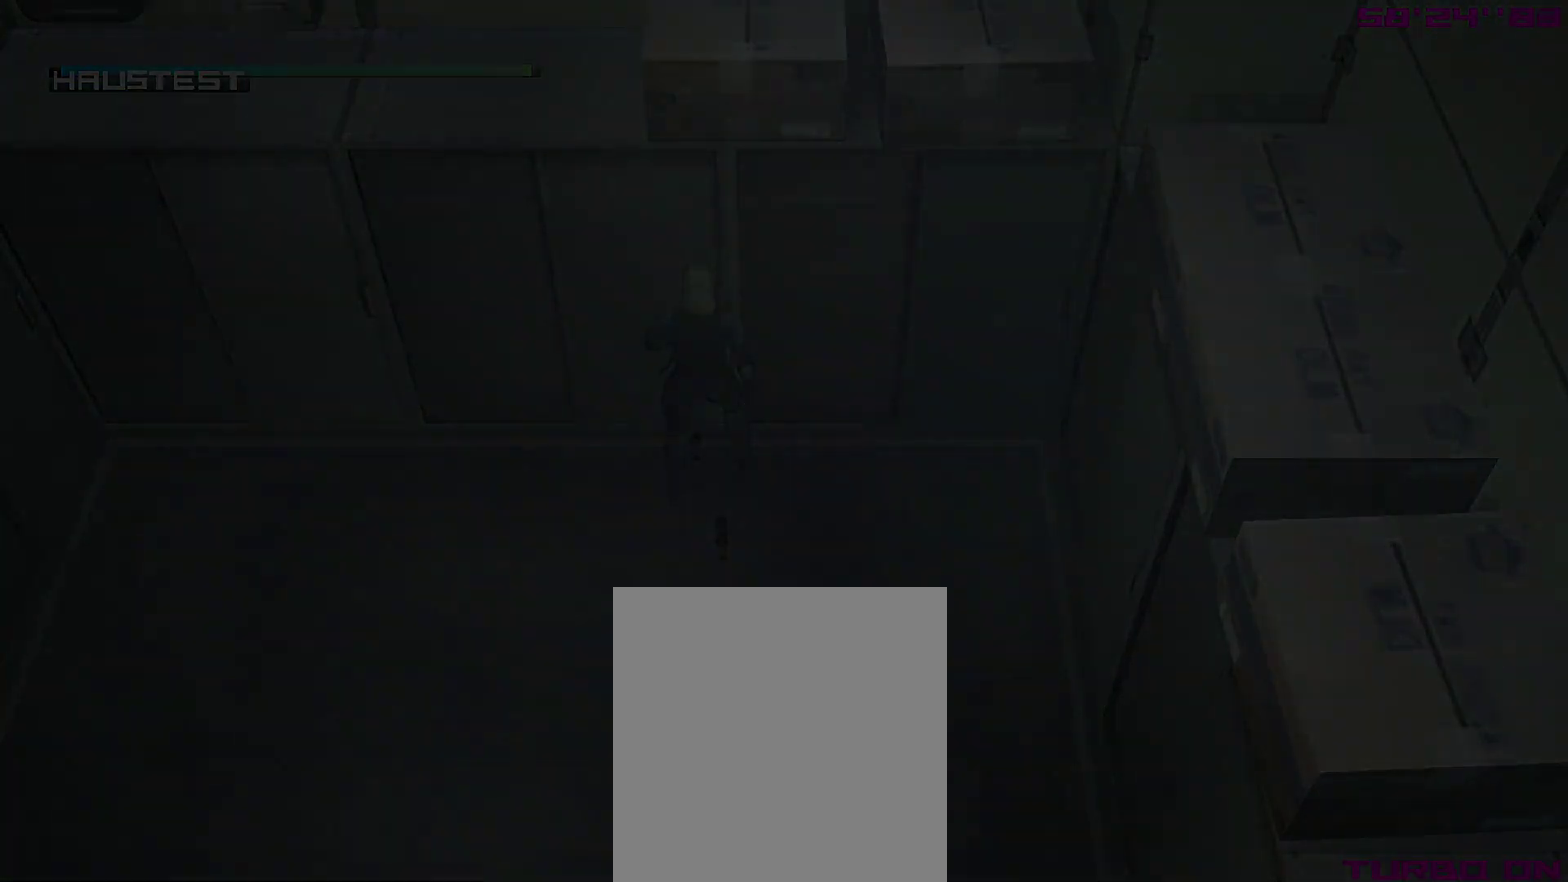
{"dt_ms": 700, "buttons": ["CROSS"], "left_stick": "center", "right_stick": "center", "events": [[100, "CROSS", "down"]]}
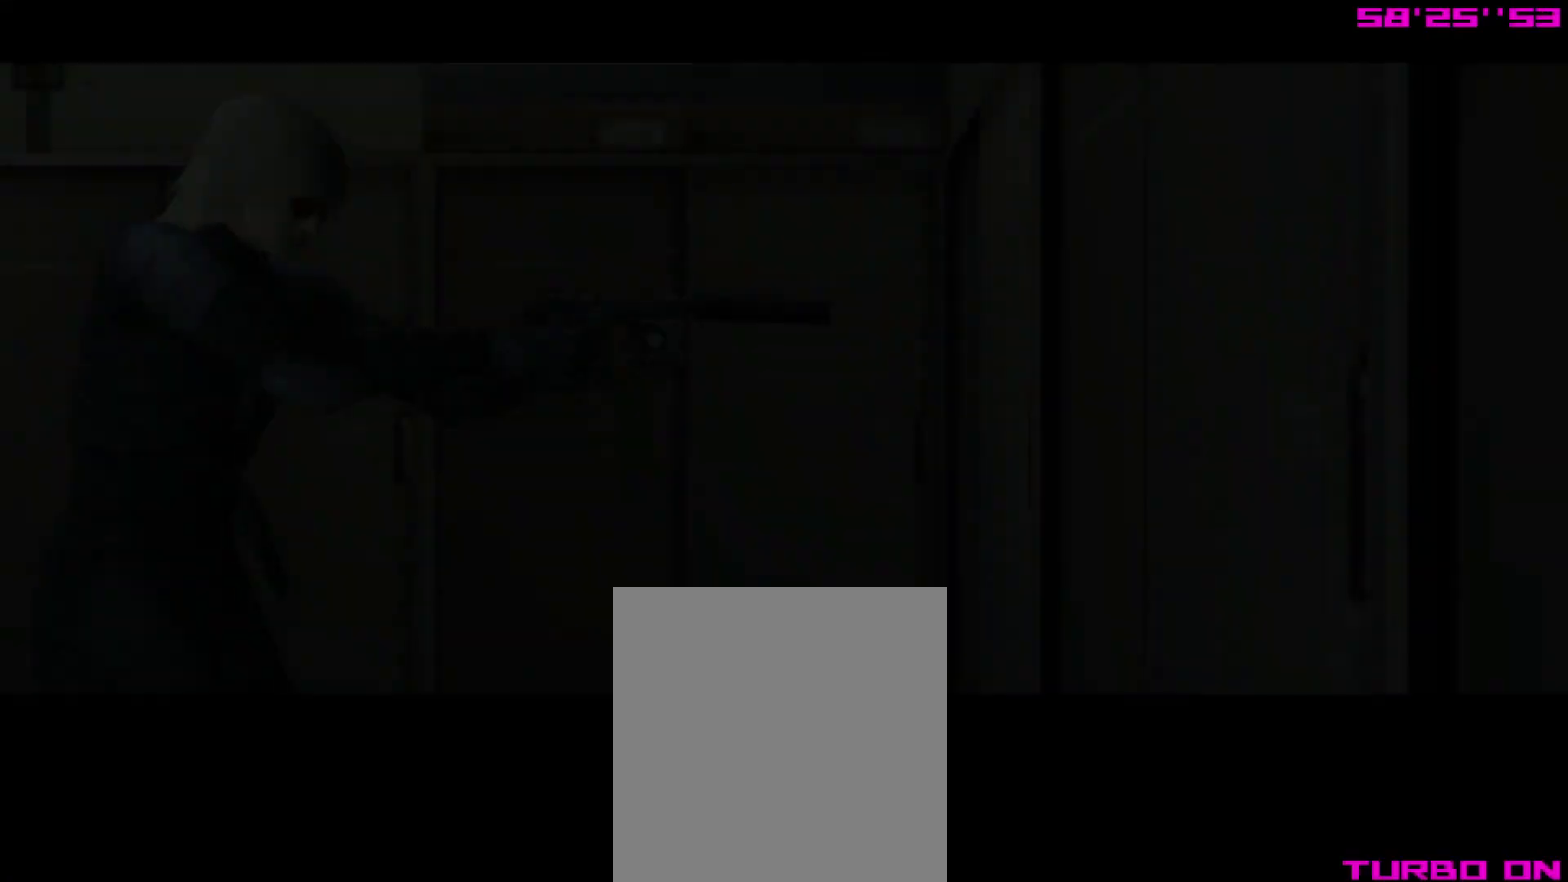
{"dt_ms": 500, "buttons": ["CROSS"], "left_stick": "center", "right_stick": "center", "events": []}
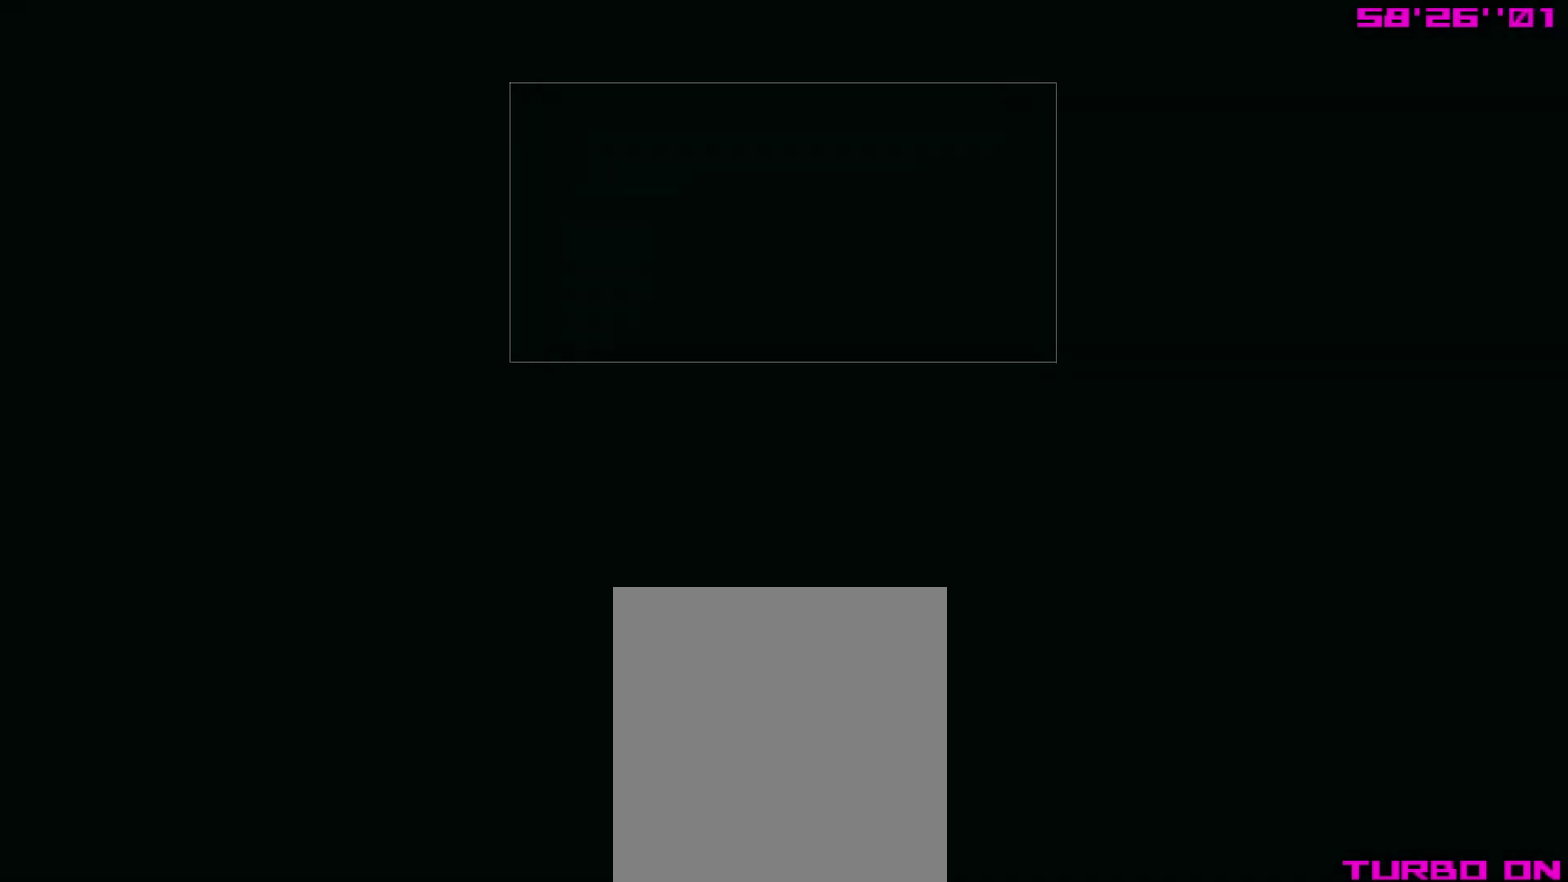
{"dt_ms": 500, "buttons": ["CROSS"], "left_stick": "center", "right_stick": "center", "events": []}
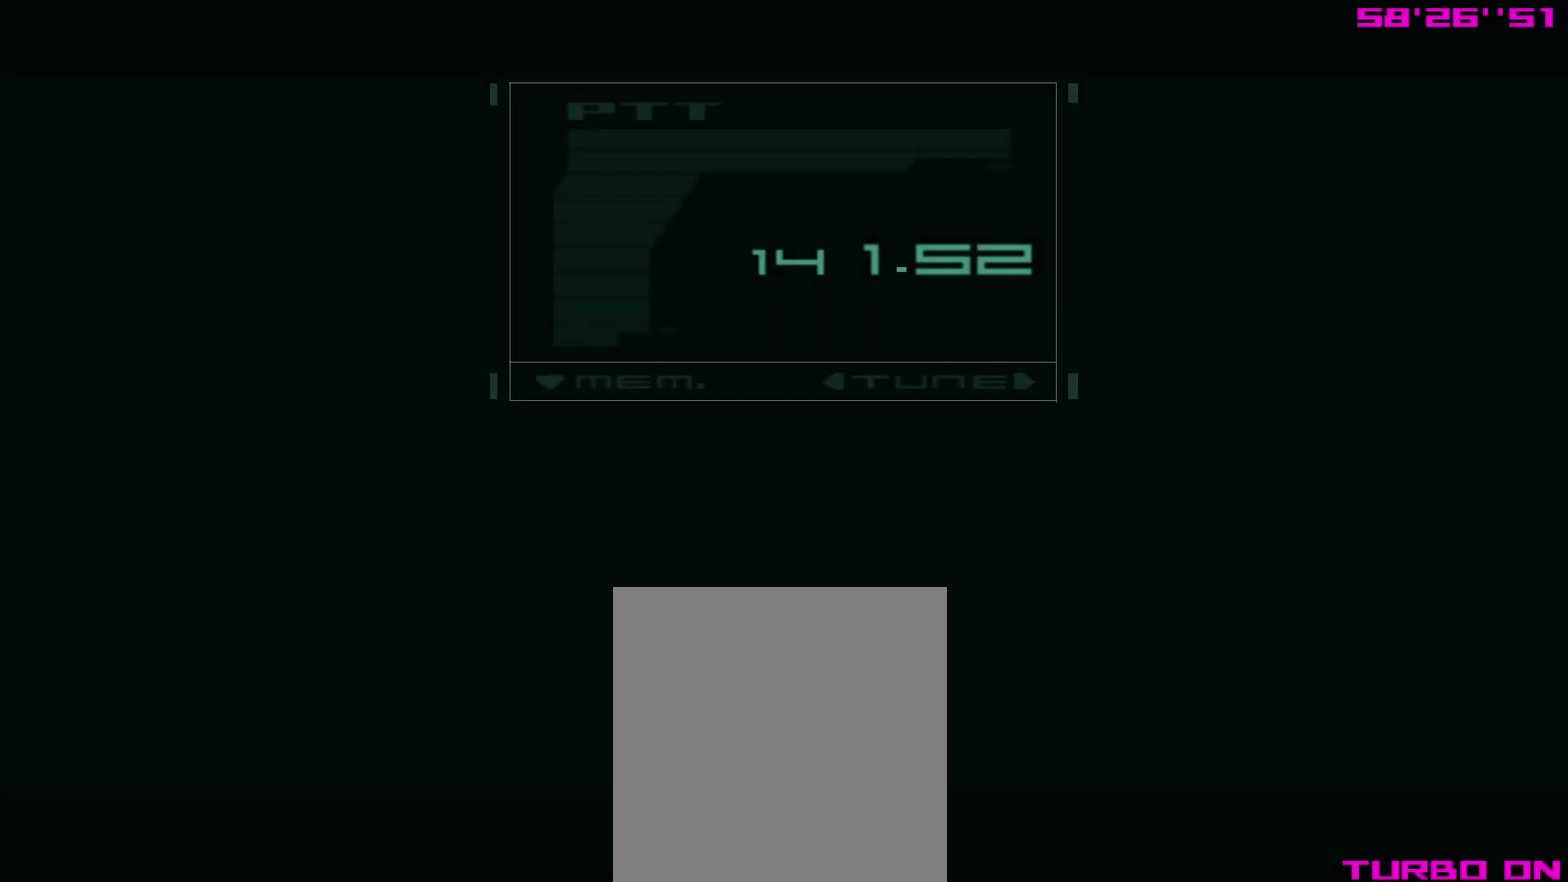
{"dt_ms": 500, "buttons": ["CROSS"], "left_stick": "center", "right_stick": "center", "events": []}
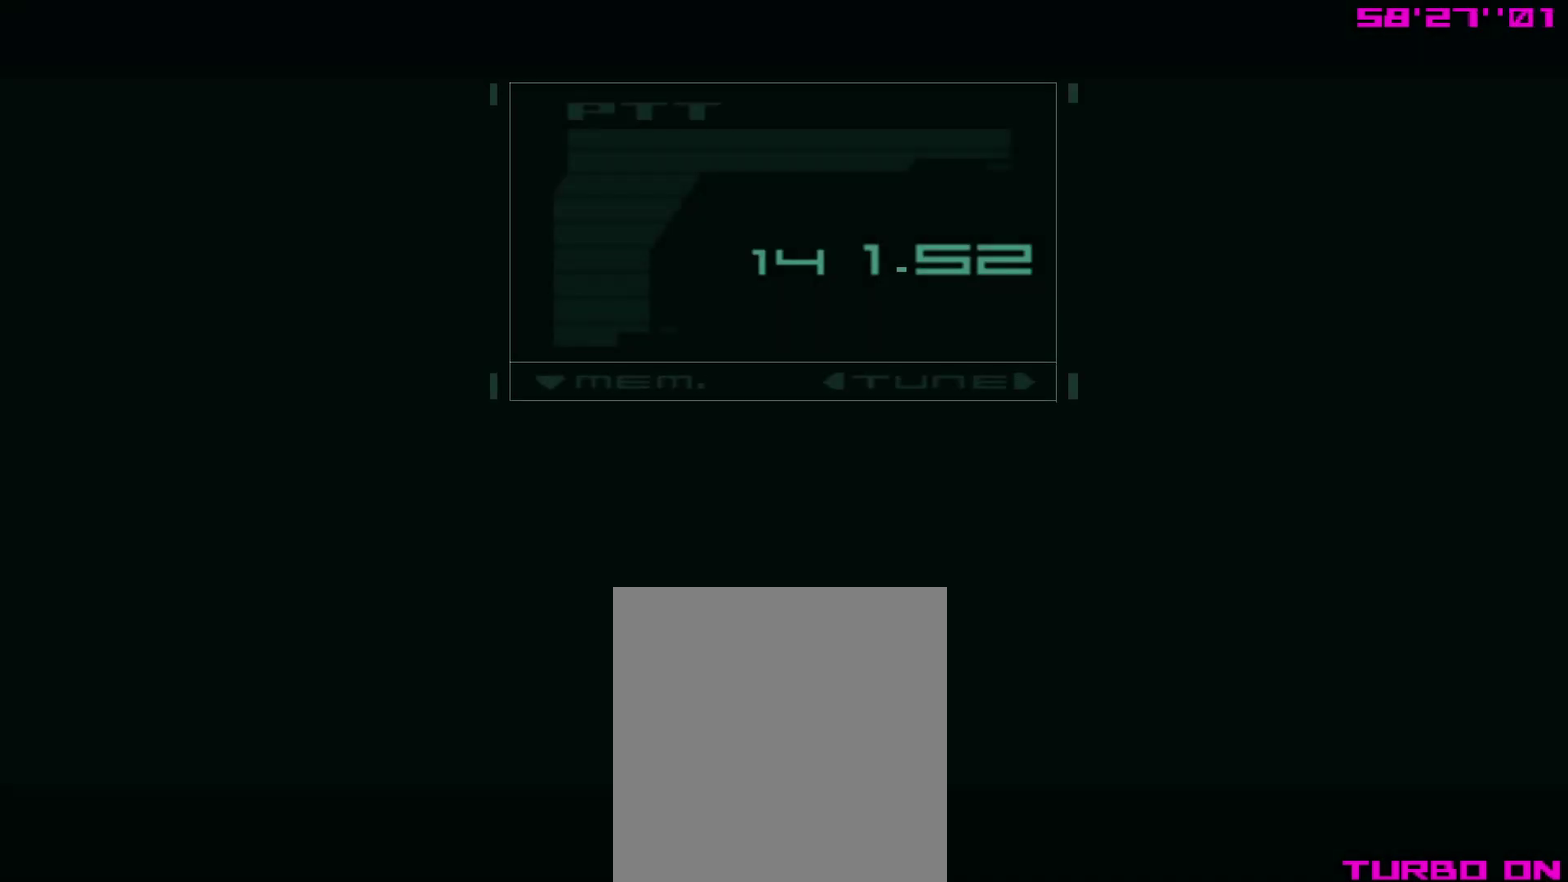
{"dt_ms": 500, "buttons": [], "left_stick": "center", "right_stick": "center", "events": [[300, "CROSS", "up"]]}
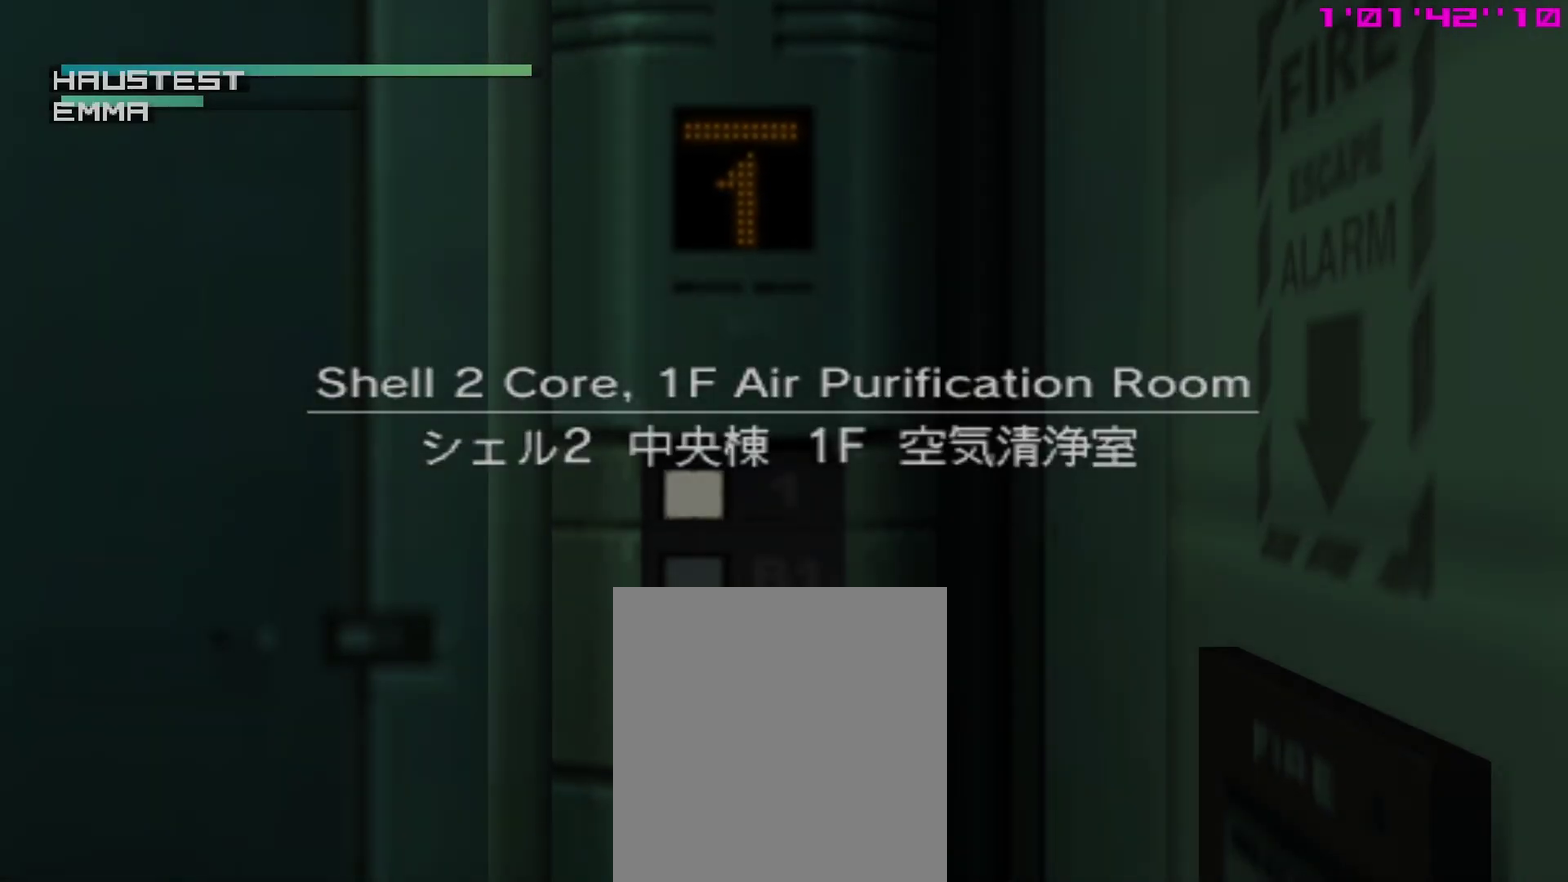
{"dt_ms": 500, "buttons": [], "left_stick": "center", "right_stick": "center", "events": []}
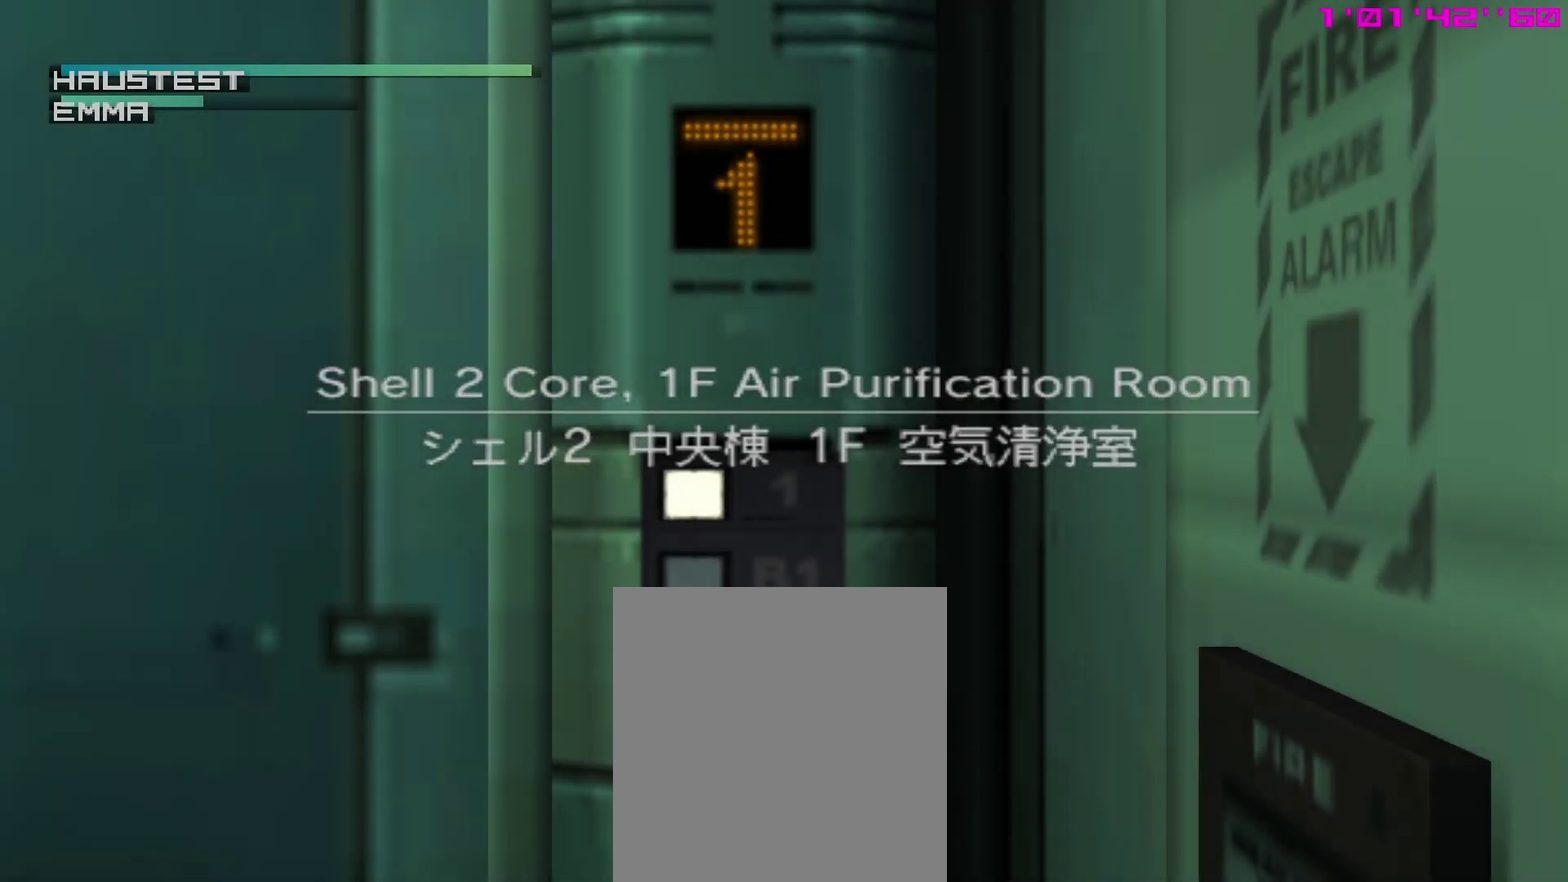
{"dt_ms": 500, "buttons": [], "left_stick": "center", "right_stick": "center", "events": []}
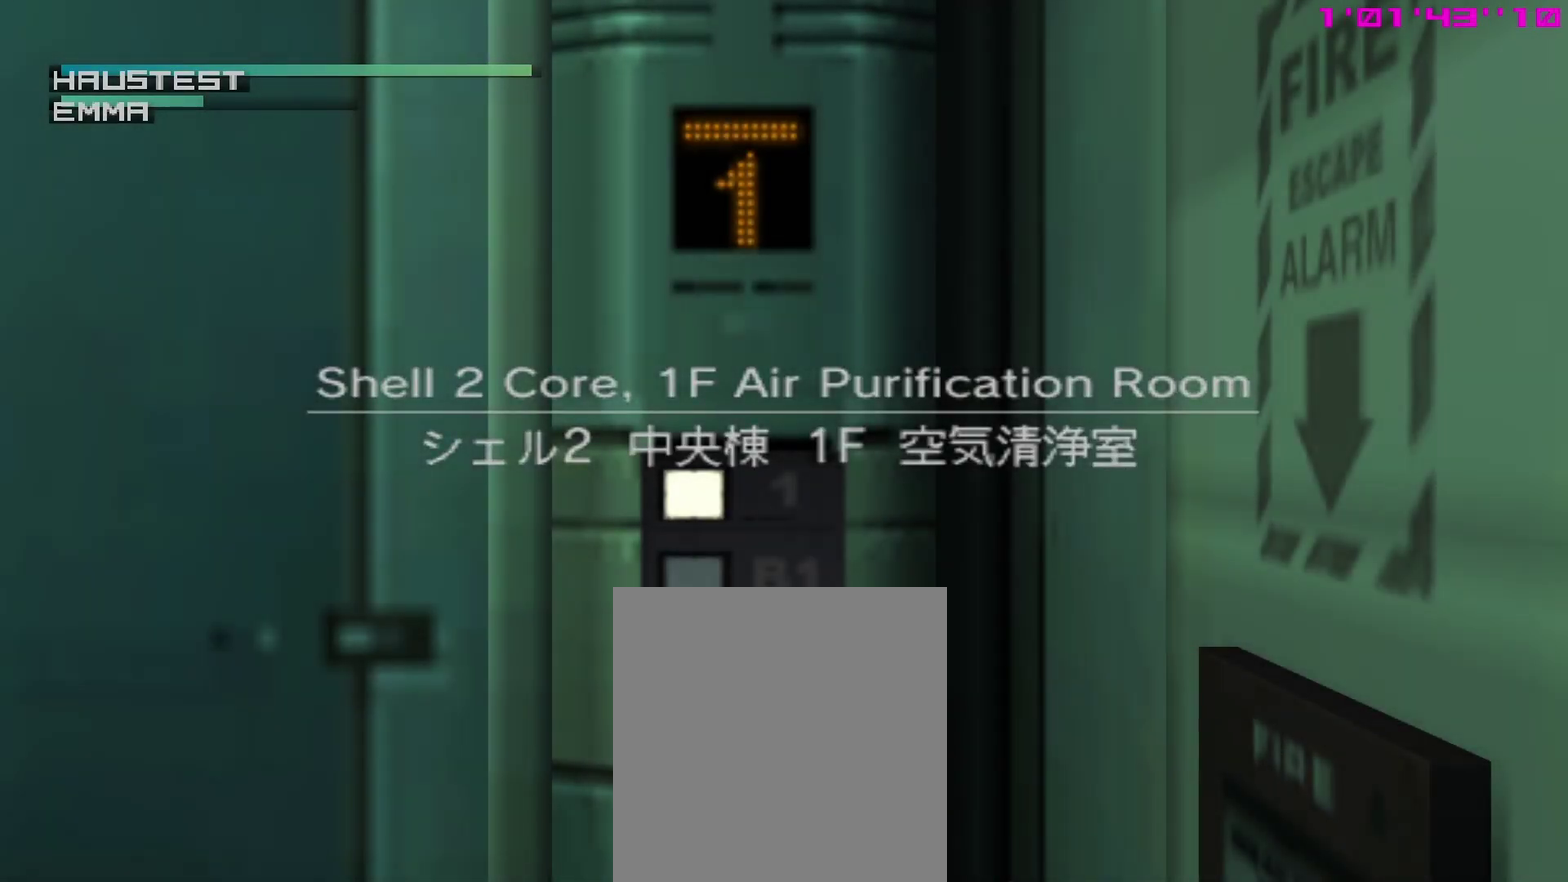
{"dt_ms": 500, "buttons": [], "left_stick": "center", "right_stick": "center", "events": []}
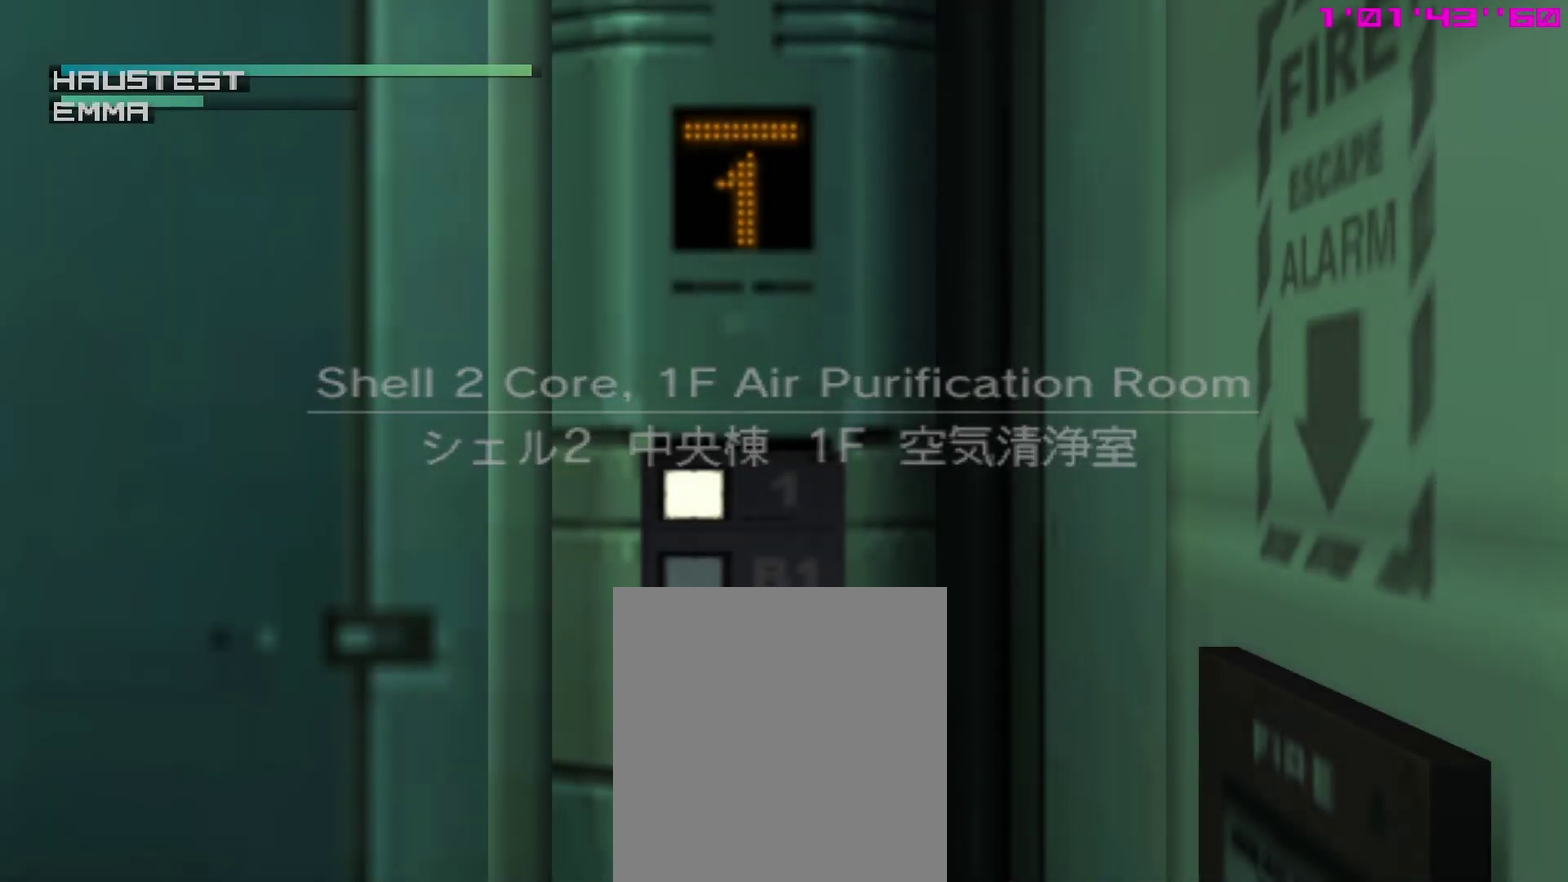
{"dt_ms": 400, "buttons": [], "left_stick": "center", "right_stick": "center", "events": []}